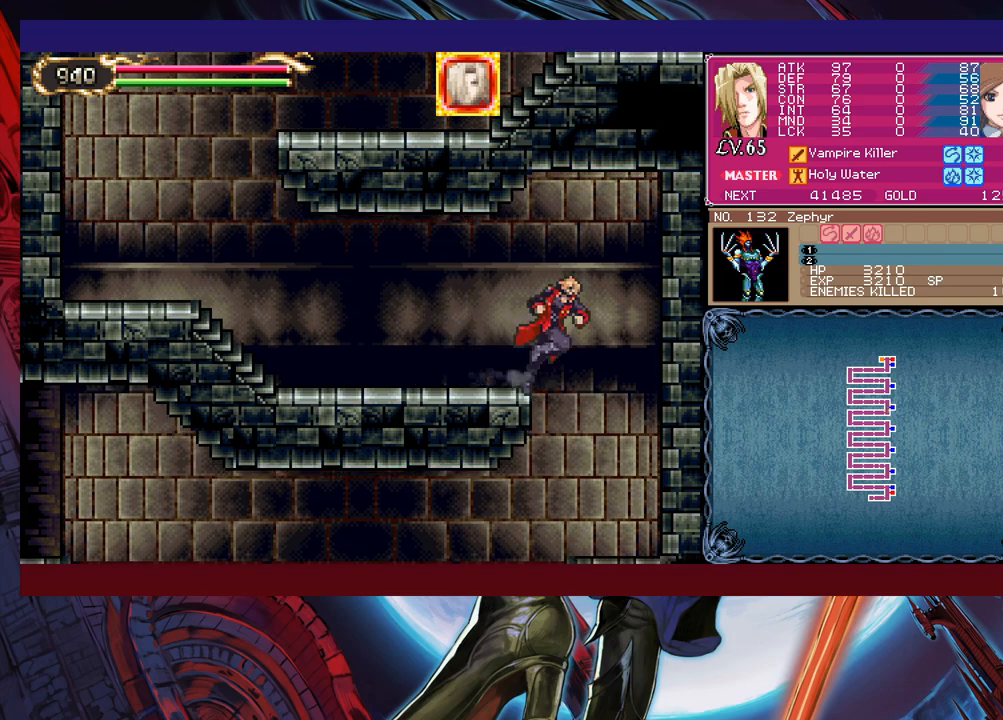
Gameplay with a controller (Xbox layout); each line is a JSON object with the inputs held at the frame after it. "events" lists button and stick changes between this image and that frame as [ms after this image, input, new state], when the widget could be followed in between. Not read: L2 R2 right_stick.
{"buttons": ["Y"], "left_stick": "right", "events": [[133, "left_stick", "left"], [483, "left_stick", "right"], [500, "Y", "down"]]}
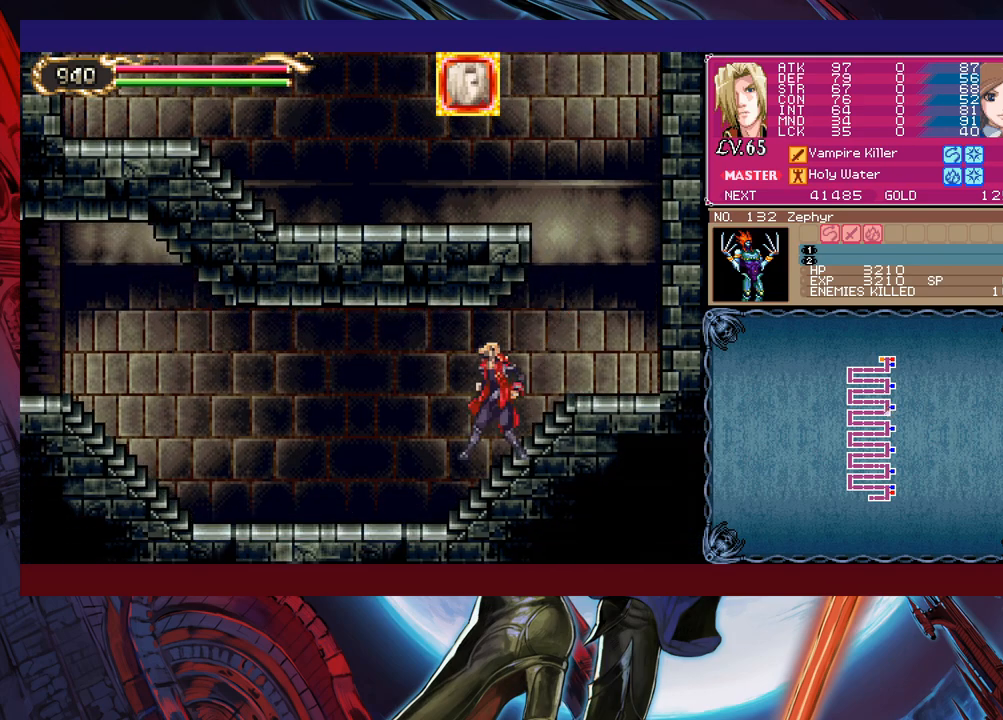
{"buttons": ["B"], "left_stick": "down-left", "events": [[50, "B", "down"], [50, "Y", "up"], [83, "B", "up"], [83, "left_stick", "left"], [400, "left_stick", "right"], [433, "Y", "down"], [500, "B", "down"], [500, "Y", "up"], [500, "left_stick", "down-left"]]}
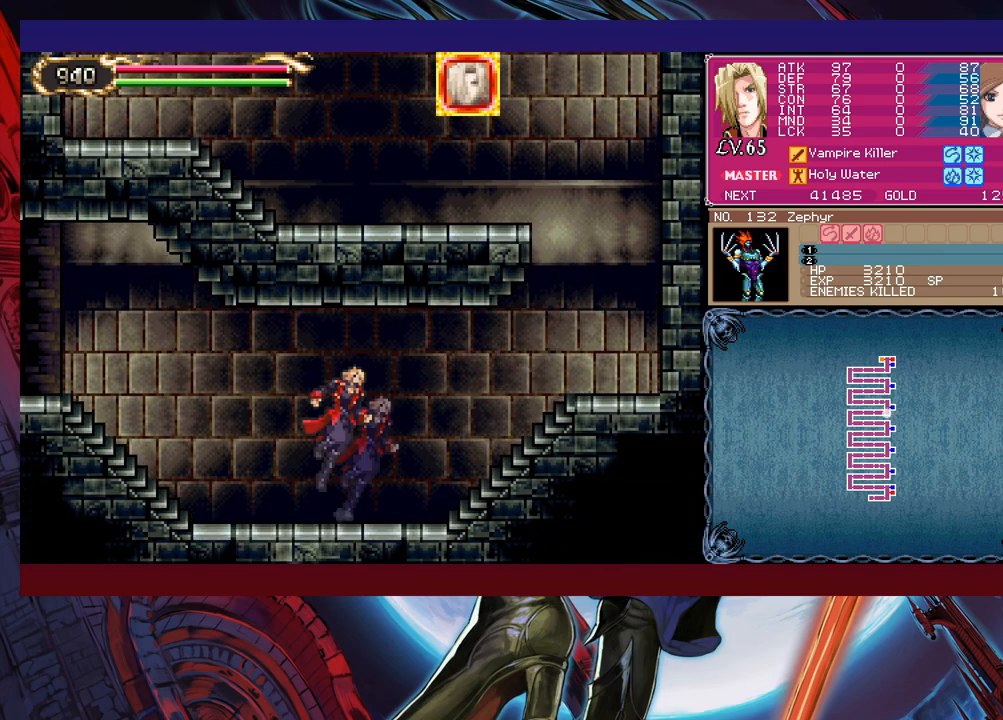
{"buttons": [], "left_stick": "down-left", "events": [[50, "B", "up"], [100, "B", "down"], [150, "B", "up"], [200, "B", "down"], [250, "B", "up"], [300, "left_stick", "right"], [333, "Y", "down"], [350, "B", "down"], [350, "Y", "up"], [400, "left_stick", "down-left"], [500, "B", "up"]]}
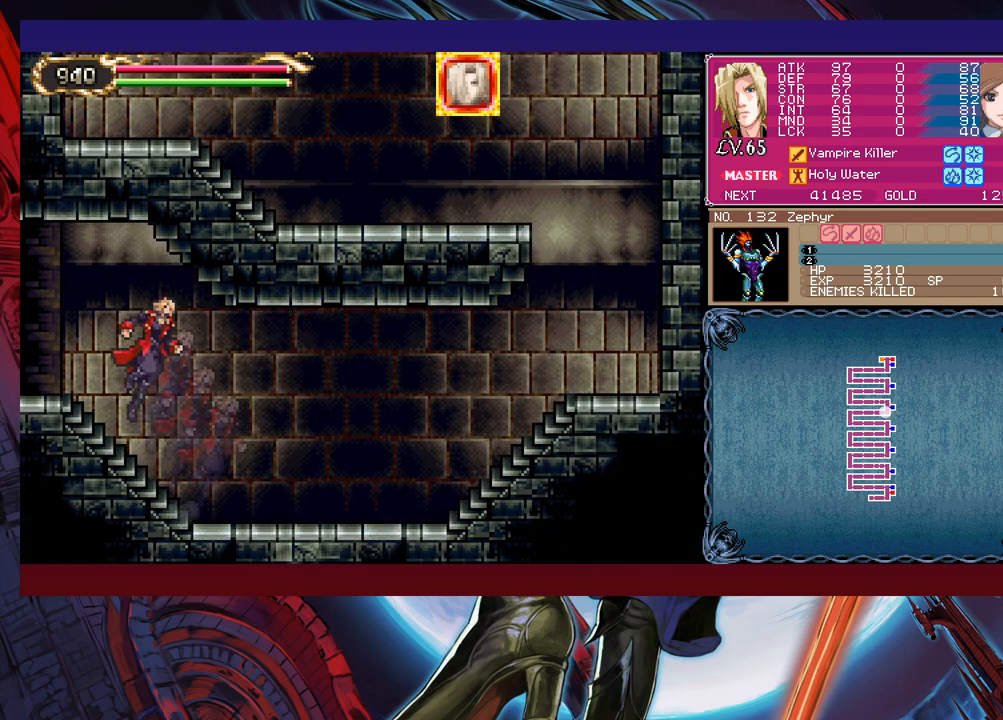
{"buttons": [], "left_stick": "left", "events": [[83, "B", "down"], [133, "B", "up"], [183, "B", "down"], [283, "B", "up"], [300, "left_stick", "right"], [350, "Y", "down"], [383, "B", "down"], [383, "Y", "up"], [400, "left_stick", "left"], [450, "B", "up"]]}
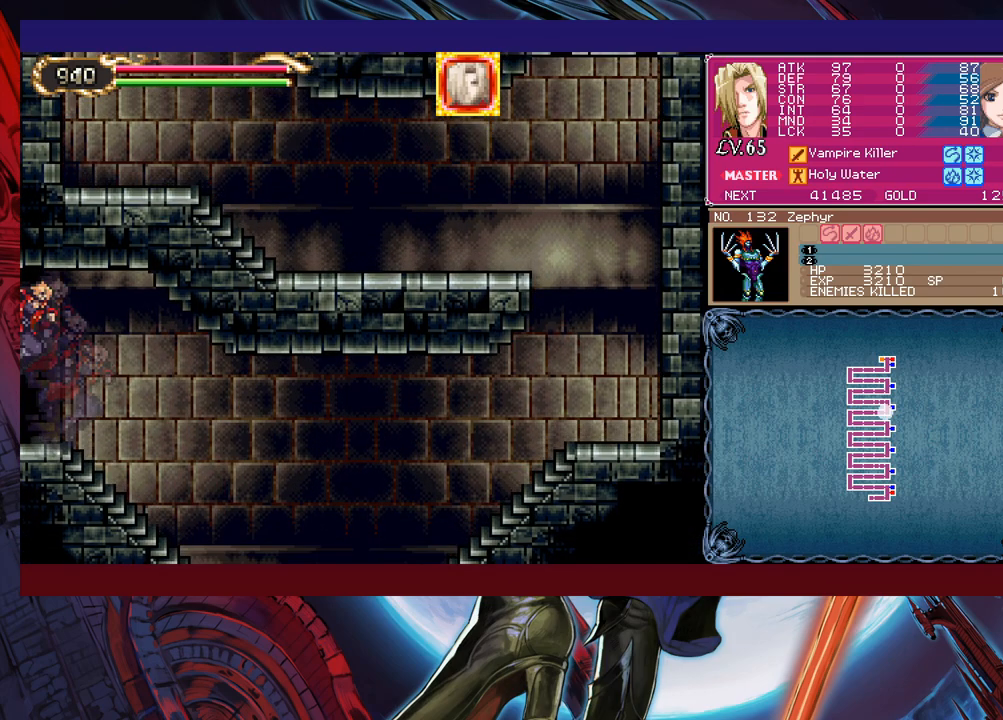
{"buttons": [], "left_stick": "left", "events": []}
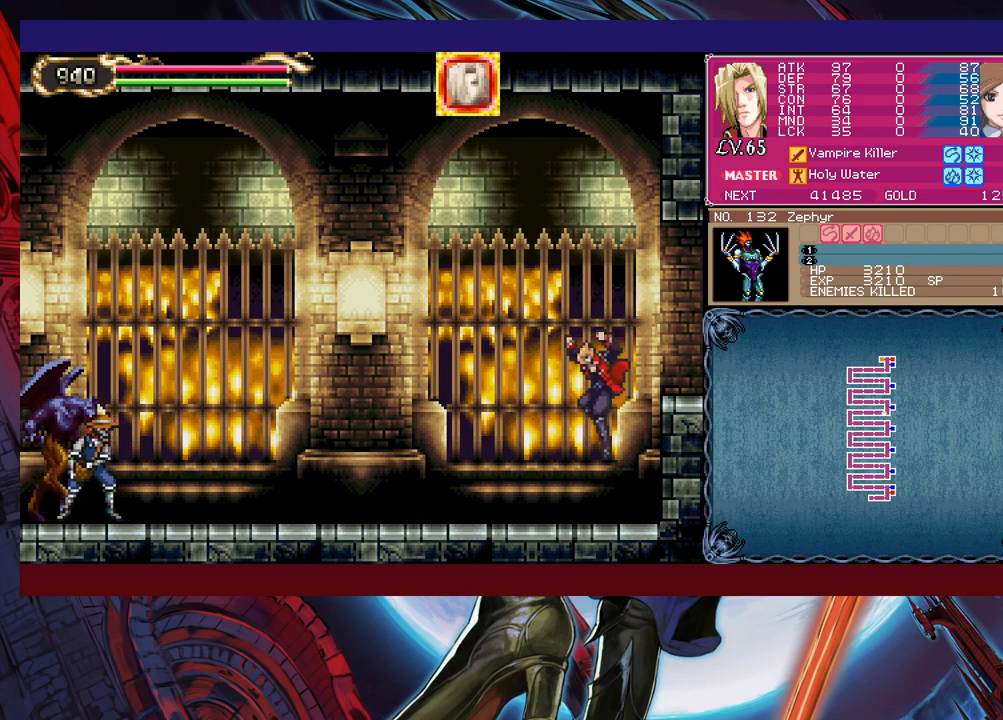
{"buttons": ["B"], "left_stick": "left", "events": [[183, "left_stick", "right"], [200, "Y", "down"], [233, "B", "down"], [250, "Y", "up"], [250, "left_stick", "center"], [300, "left_stick", "left"], [450, "B", "up"], [500, "B", "down"]]}
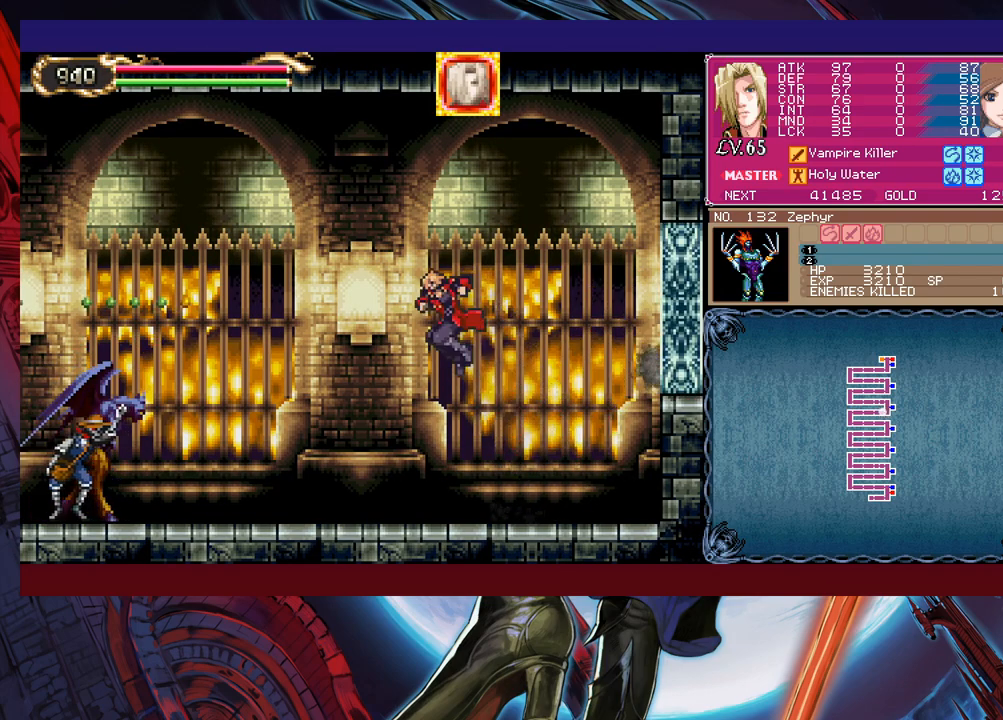
{"buttons": ["X"], "left_stick": "up-left", "events": [[150, "left_stick", "up-left"], [300, "B", "up"], [333, "X", "down"]]}
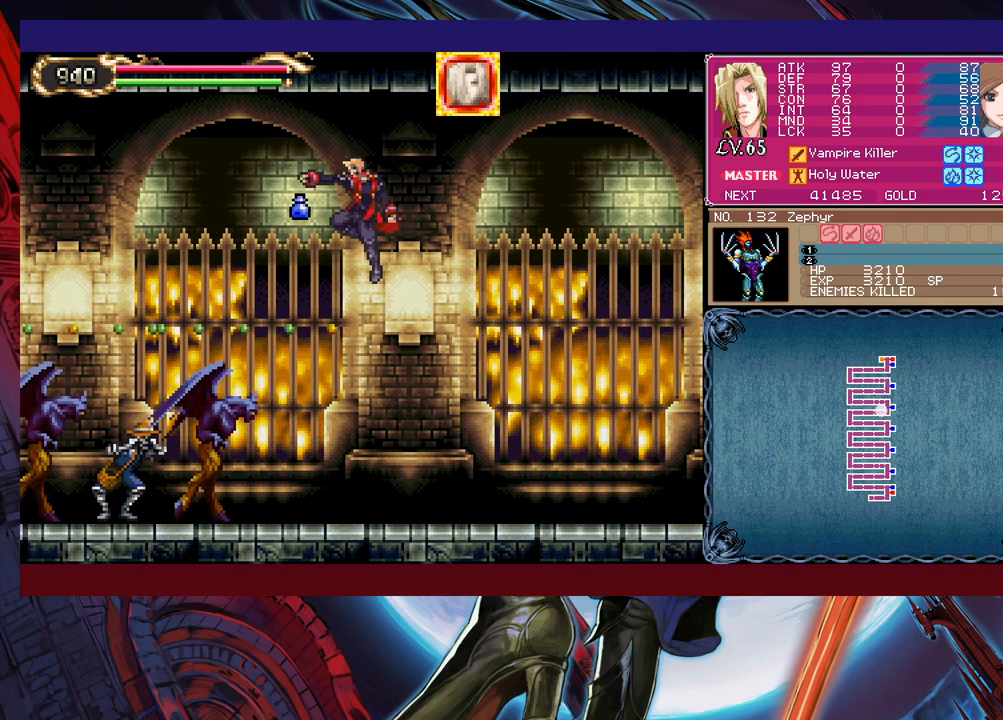
{"buttons": ["X"], "left_stick": "center", "events": [[50, "X", "up"], [100, "left_stick", "center"], [233, "X", "down"], [250, "left_stick", "left"], [283, "X", "up"], [383, "X", "down"], [400, "left_stick", "center"], [433, "X", "up"], [500, "X", "down"]]}
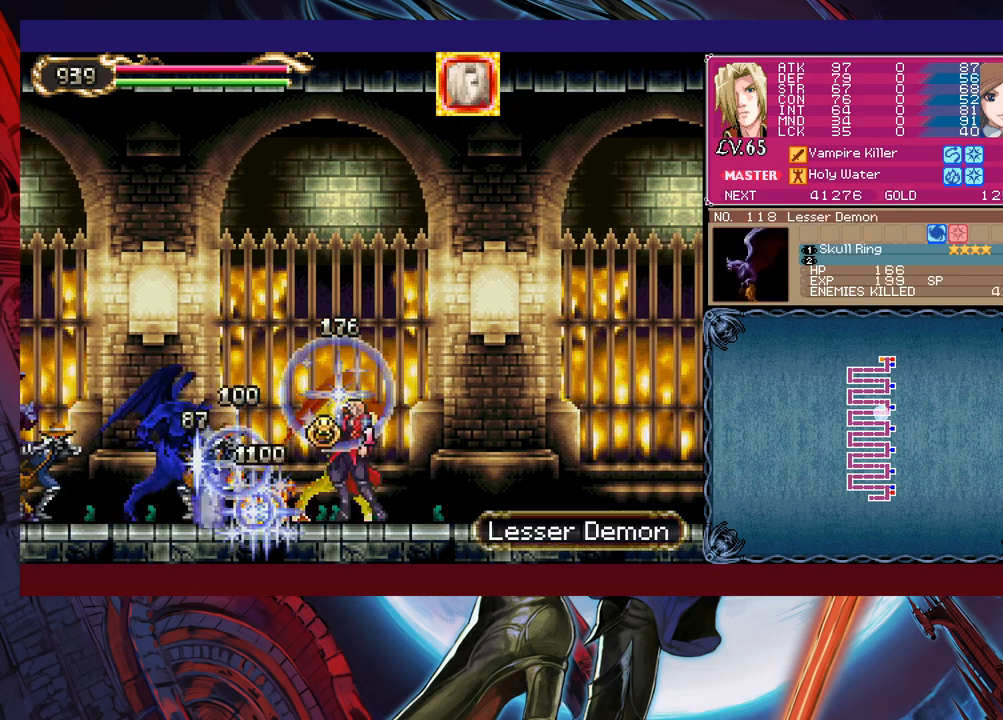
{"buttons": ["B"], "left_stick": "left", "events": [[50, "X", "up"], [400, "left_stick", "left"], [500, "B", "down"]]}
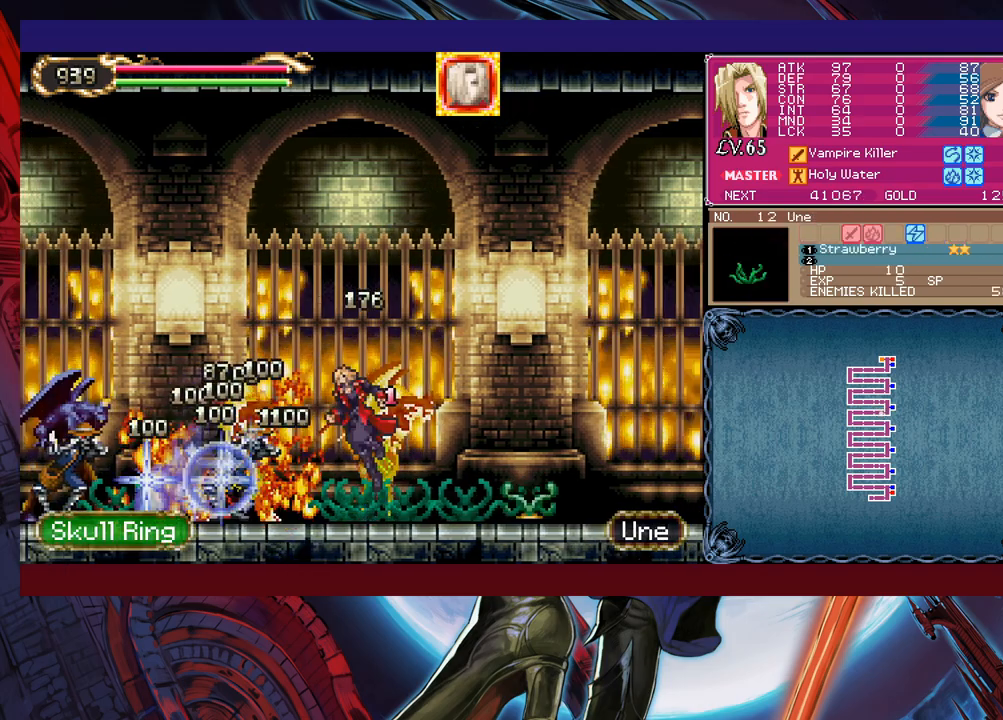
{"buttons": [], "left_stick": "left", "events": [[50, "B", "up"], [83, "X", "down"], [100, "X", "up"], [200, "X", "down"], [250, "X", "up"], [350, "X", "down"], [450, "X", "up"]]}
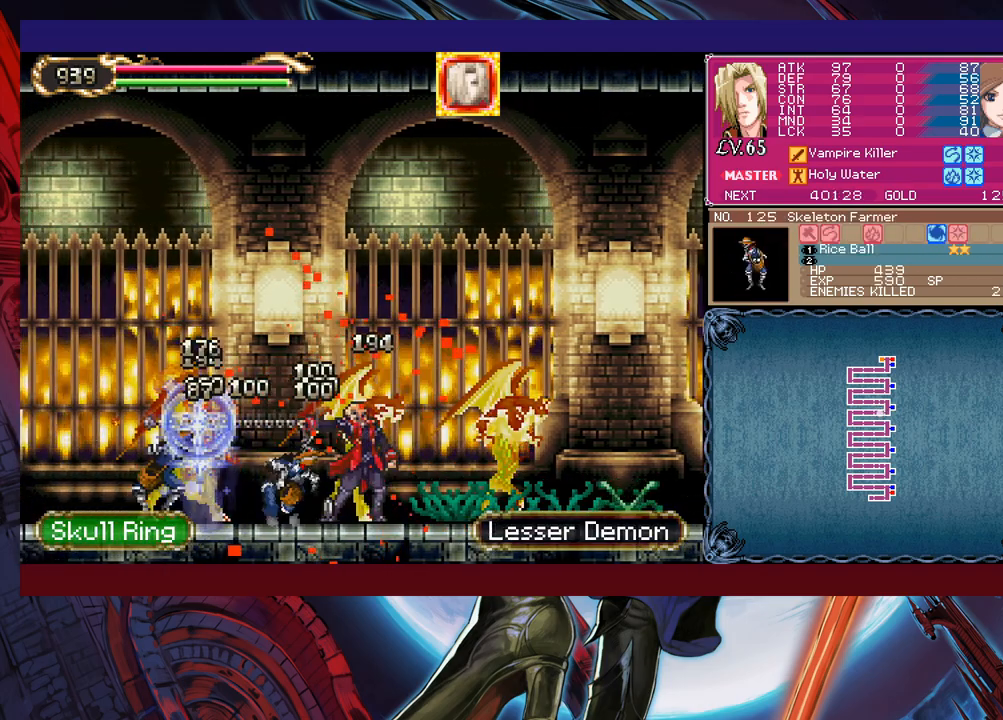
{"buttons": ["X"], "left_stick": "left", "events": [[250, "X", "down"], [350, "X", "up"], [383, "X", "down"], [400, "X", "up"], [483, "X", "down"]]}
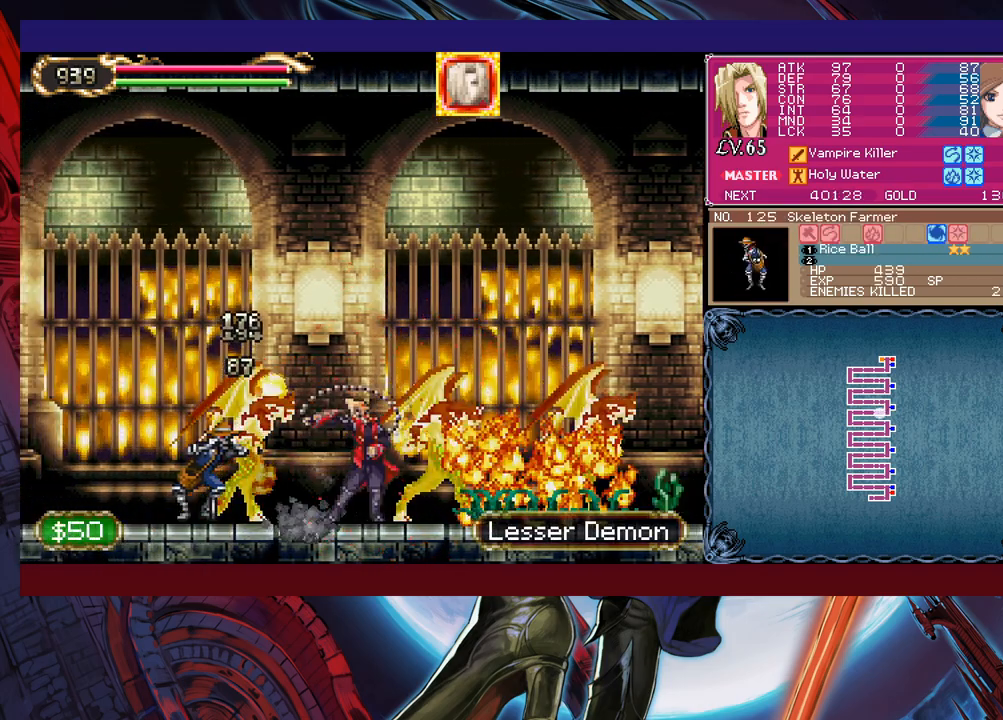
{"buttons": [], "left_stick": "left", "events": [[50, "X", "up"]]}
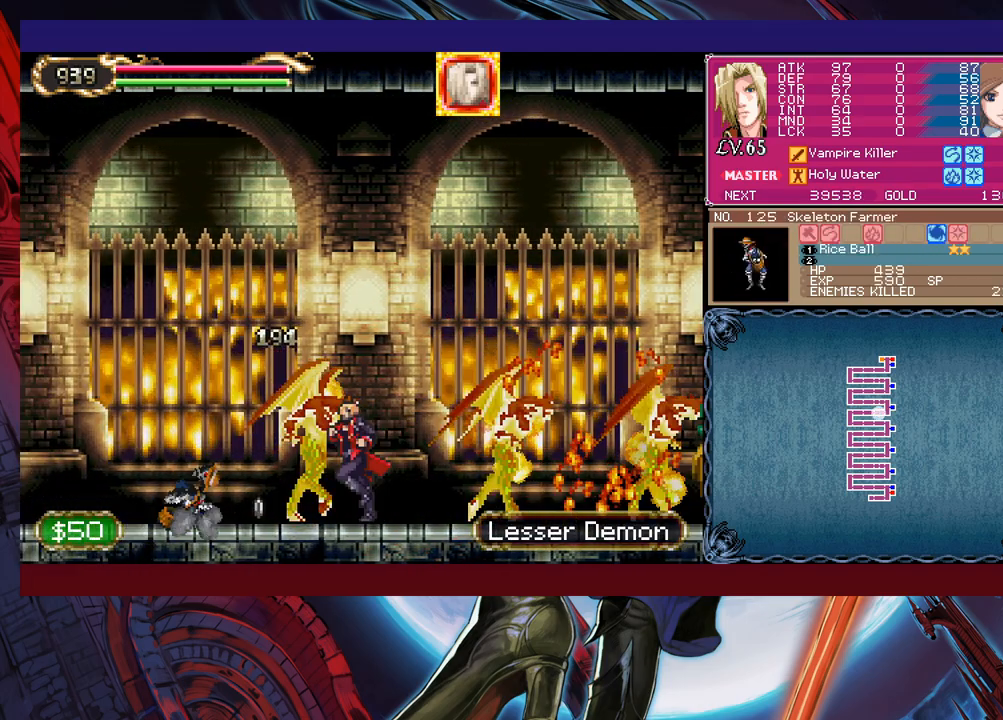
{"buttons": ["B"], "left_stick": "down-left", "events": [[350, "Y", "down"], [350, "left_stick", "right"], [400, "B", "down"], [400, "Y", "up"], [450, "B", "up"], [450, "left_stick", "down-left"], [500, "B", "down"]]}
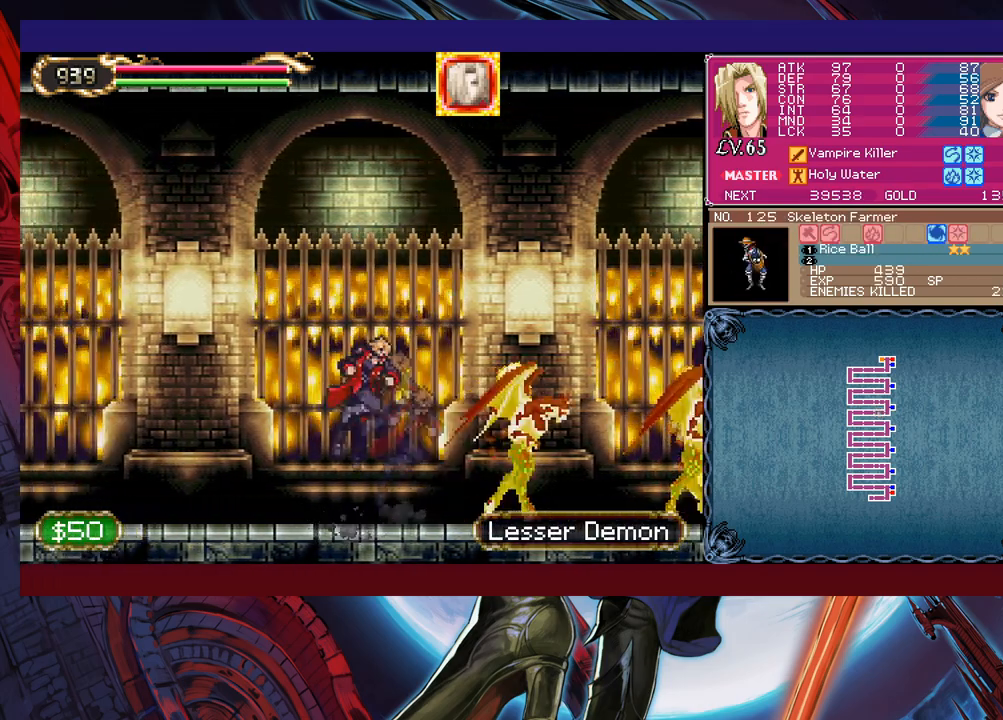
{"buttons": [], "left_stick": "down-left", "events": [[83, "B", "up"], [133, "B", "down"], [200, "B", "up"], [250, "Y", "down"], [250, "left_stick", "right"], [300, "B", "down"], [300, "Y", "up"], [350, "left_stick", "down-left"], [400, "B", "up"], [450, "B", "down"], [500, "B", "up"]]}
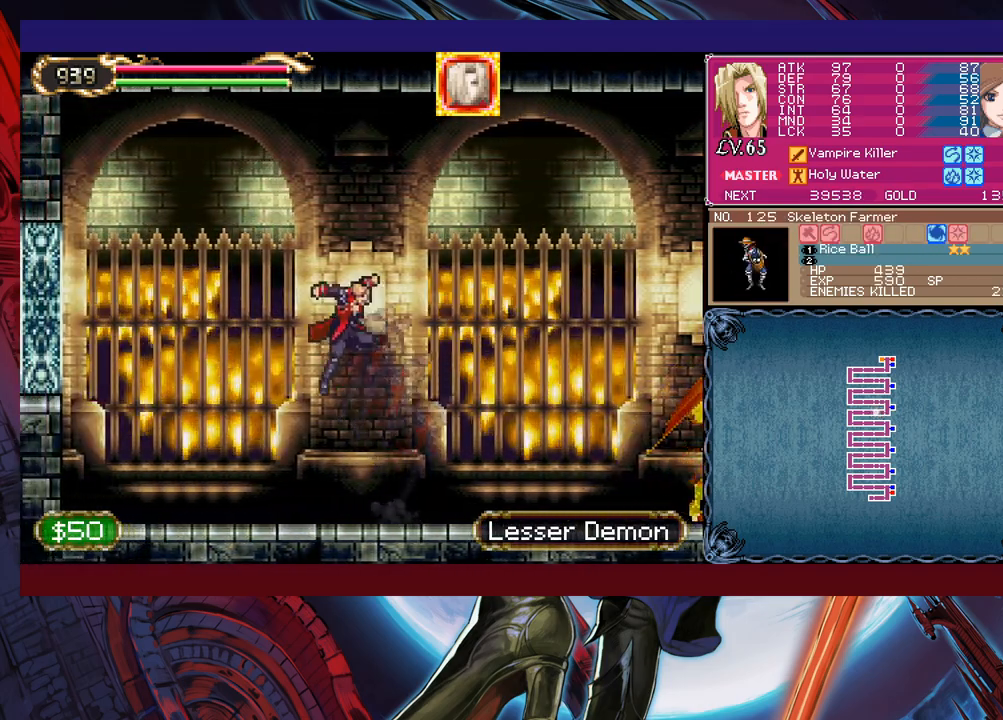
{"buttons": [], "left_stick": "down-left", "events": [[50, "B", "down"], [100, "B", "up"], [183, "left_stick", "up-right"], [200, "Y", "down"], [250, "B", "down"], [250, "Y", "up"], [250, "left_stick", "down-right"], [300, "left_stick", "down-left"], [483, "B", "up"]]}
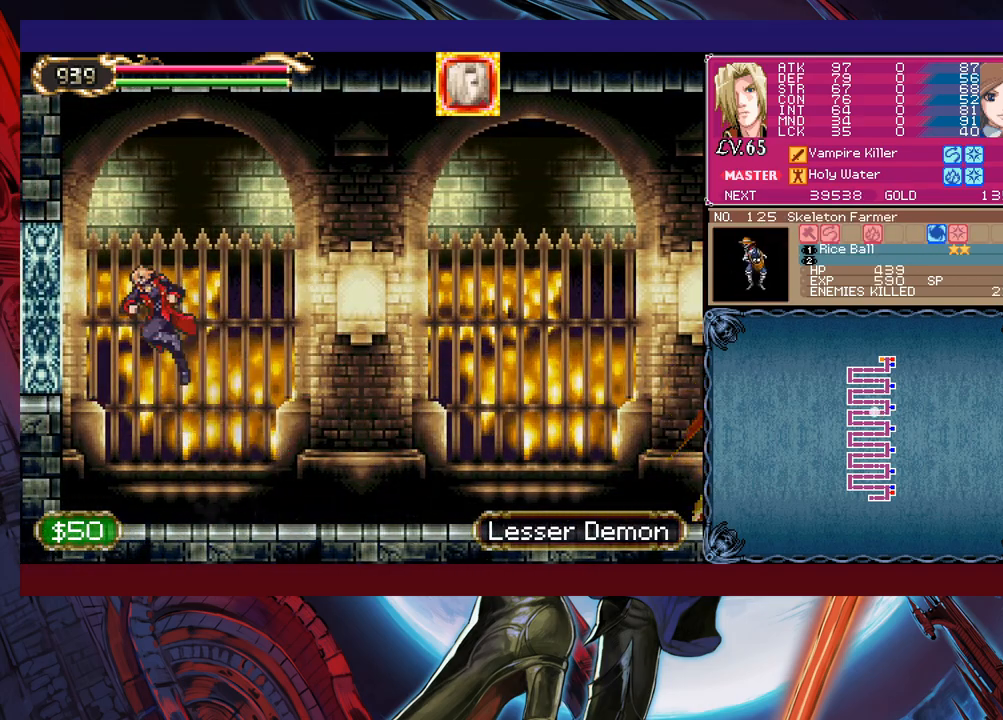
{"buttons": [], "left_stick": "center", "events": [[33, "B", "down"], [100, "B", "up"], [150, "B", "down"], [233, "B", "up"], [300, "left_stick", "center"]]}
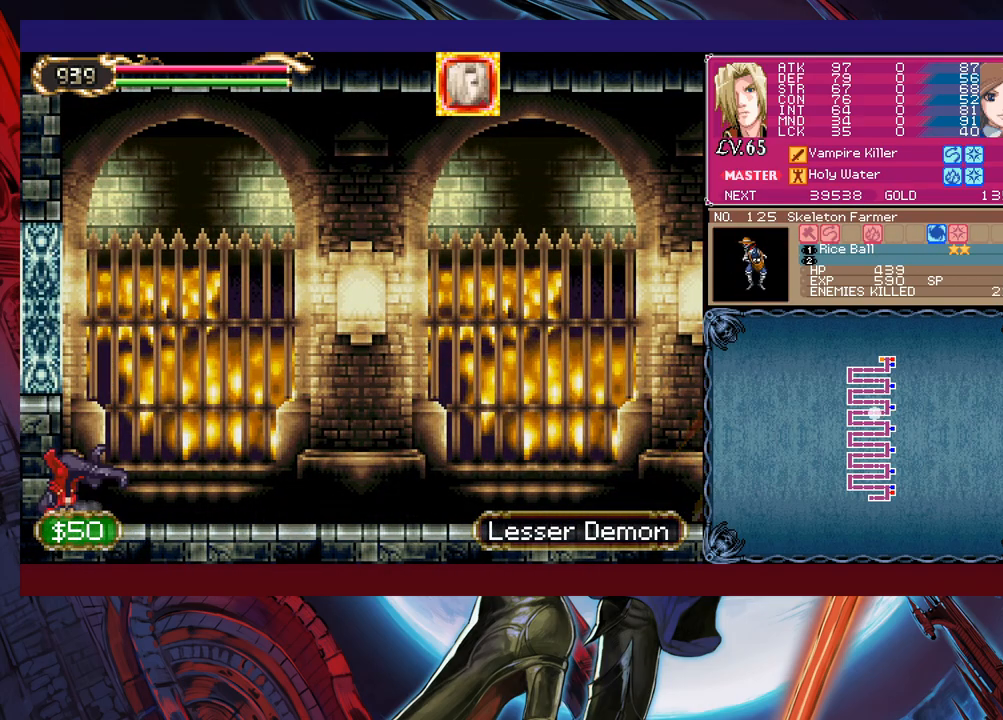
{"buttons": [], "left_stick": "center", "events": []}
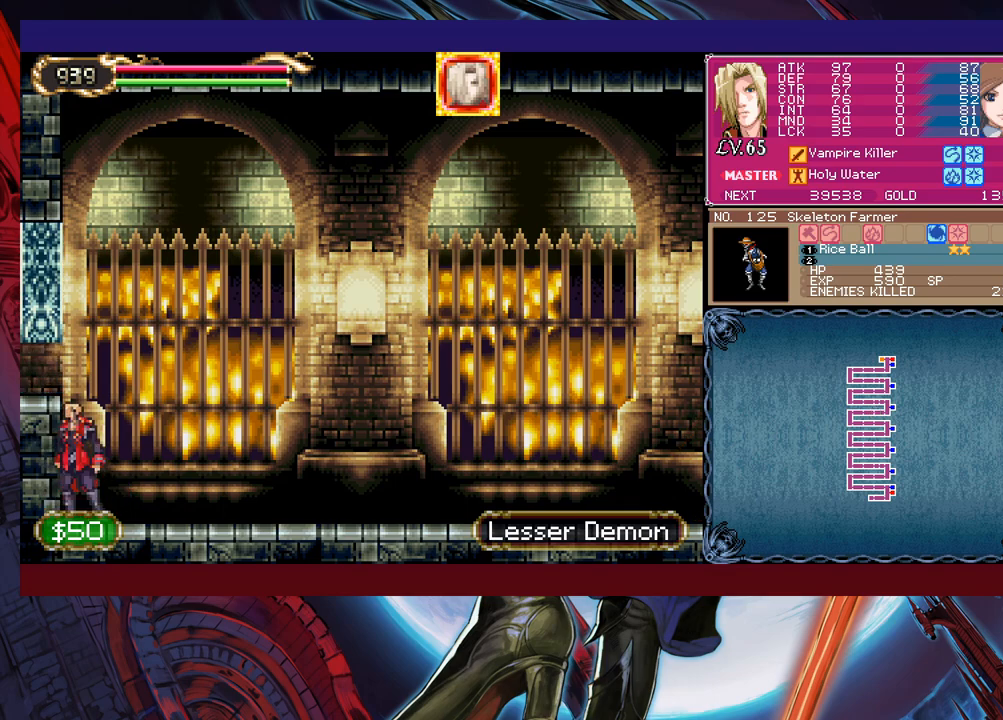
{"buttons": [], "left_stick": "left", "events": [[233, "B", "down"], [233, "left_stick", "left"], [400, "B", "up"]]}
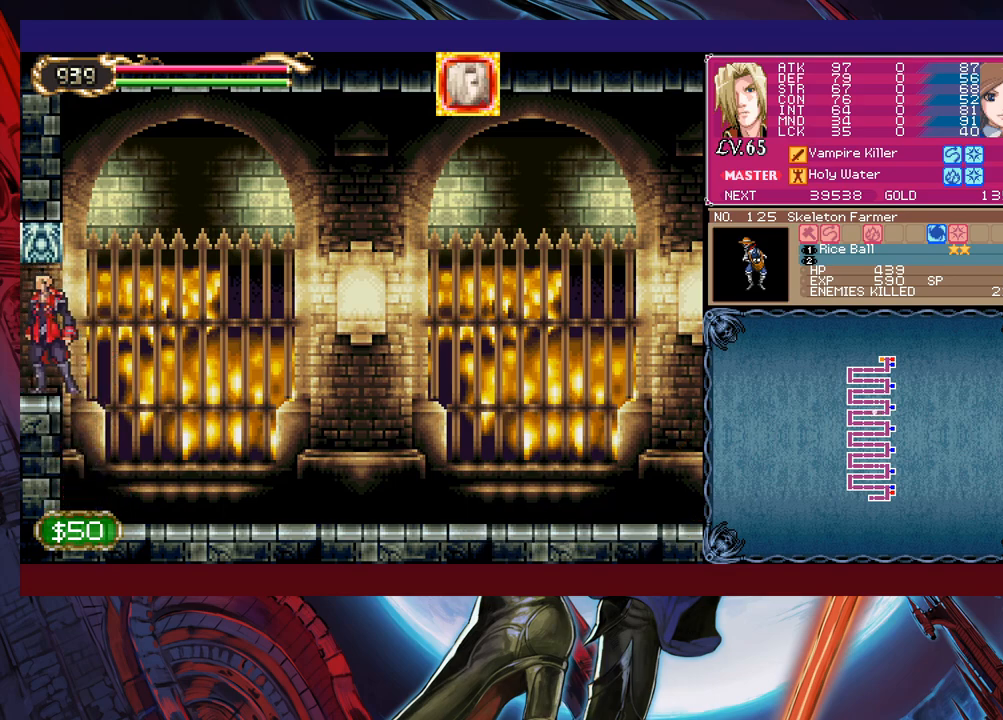
{"buttons": [], "left_stick": "left", "events": [[300, "left_stick", "center"], [450, "left_stick", "left"]]}
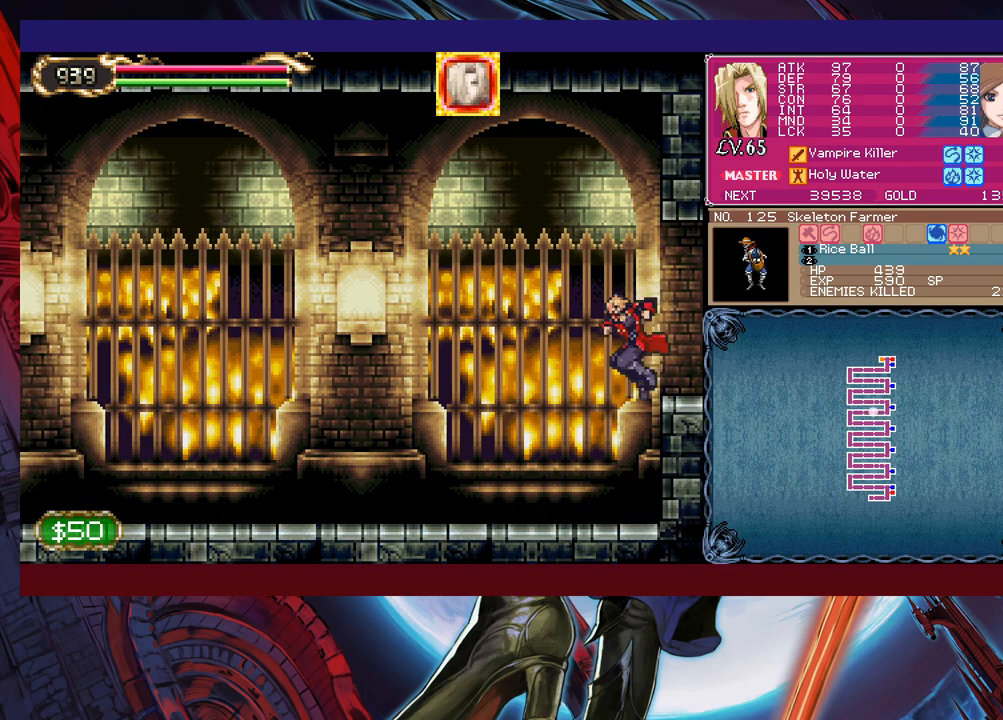
{"buttons": ["B"], "left_stick": "down-left", "events": [[300, "Y", "down"], [300, "left_stick", "right"], [350, "B", "down"], [383, "Y", "up"], [400, "left_stick", "left"], [450, "B", "up"], [450, "left_stick", "down-left"], [483, "B", "down"]]}
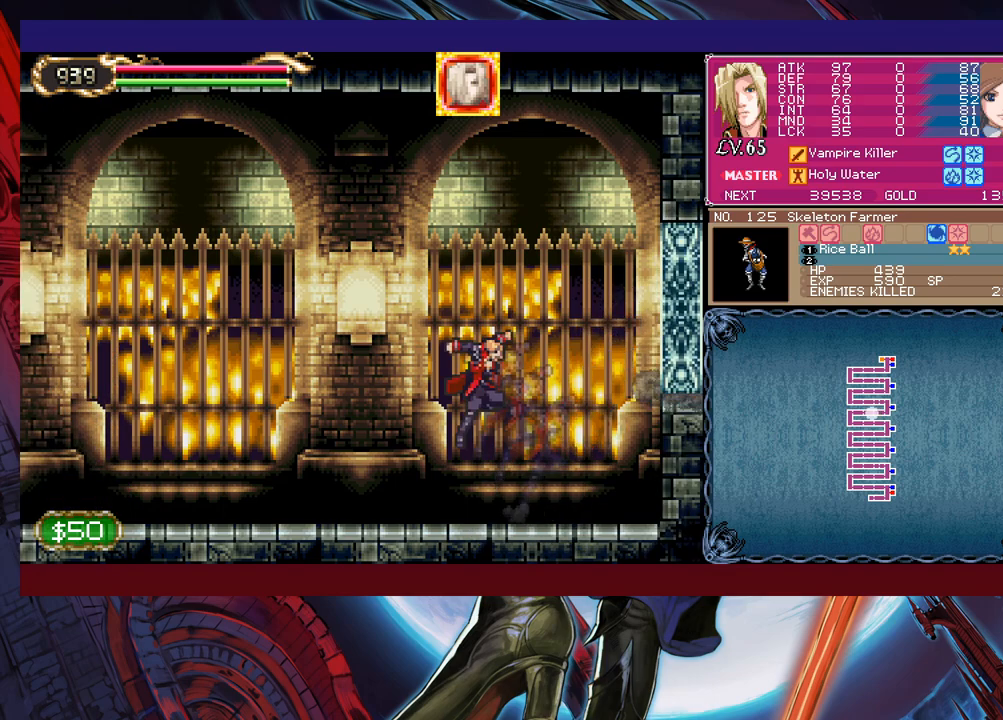
{"buttons": ["B"], "left_stick": "down-left", "events": [[33, "B", "up"], [100, "B", "down"], [150, "B", "up"], [233, "Y", "down"], [233, "left_stick", "right"], [300, "B", "down"], [300, "Y", "up"], [300, "left_stick", "down-left"], [350, "B", "up"], [400, "B", "down"], [450, "B", "up"], [500, "B", "down"]]}
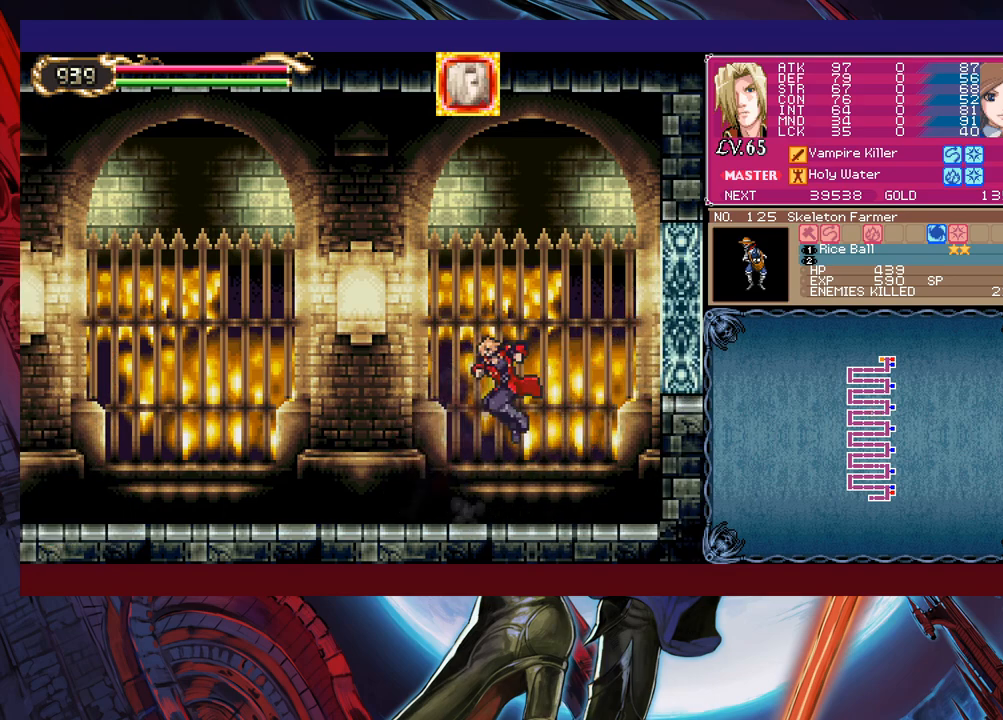
{"buttons": ["B"], "left_stick": "down-left", "events": [[50, "B", "up"], [200, "Y", "down"], [200, "left_stick", "right"], [250, "B", "down"], [250, "Y", "up"], [300, "B", "up"], [300, "left_stick", "down-left"], [400, "B", "down"], [433, "B", "up"], [500, "B", "down"]]}
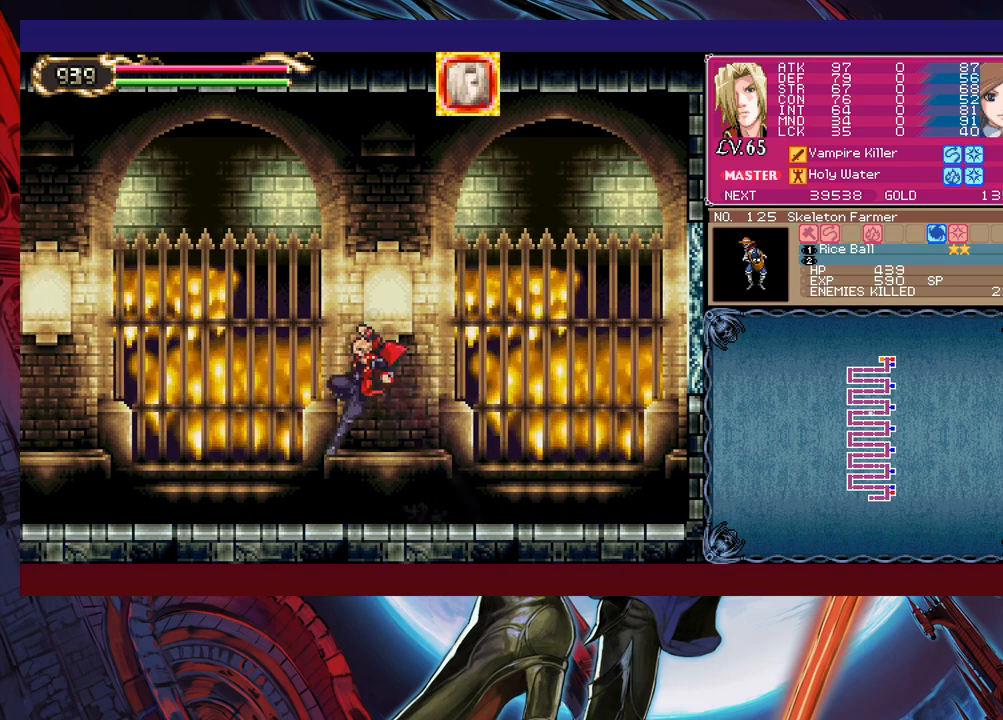
{"buttons": ["B"], "left_stick": "left", "events": [[50, "B", "up"], [100, "left_stick", "right"], [150, "Y", "down"], [200, "B", "down"], [200, "Y", "up"], [233, "left_stick", "left"], [433, "B", "up"], [500, "B", "down"]]}
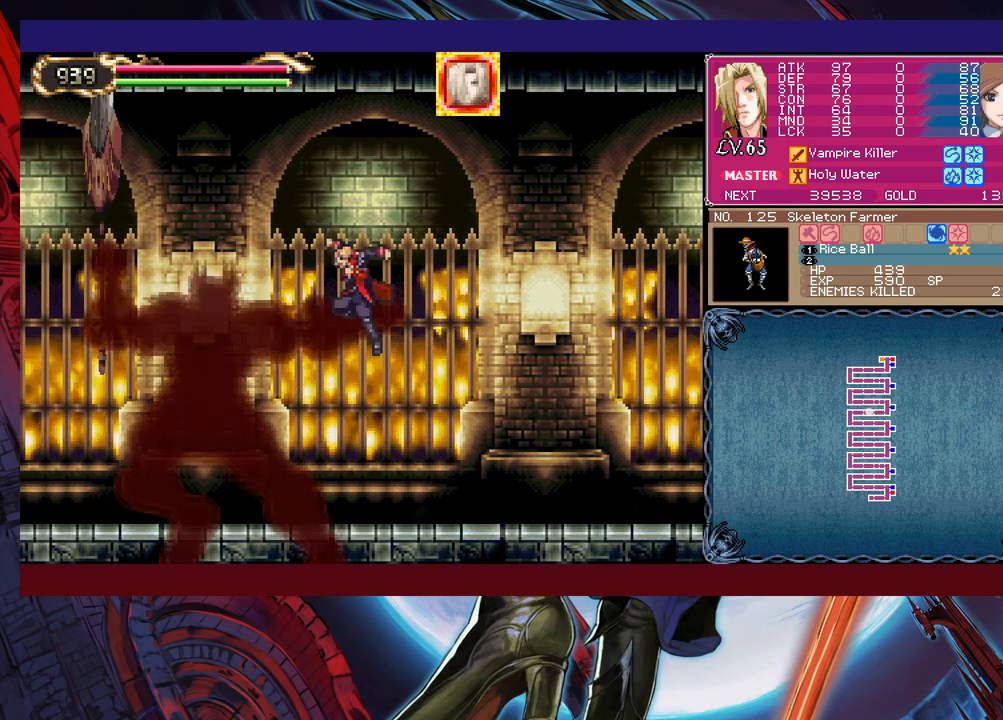
{"buttons": ["B", "X"], "left_stick": "left", "events": [[300, "X", "down"]]}
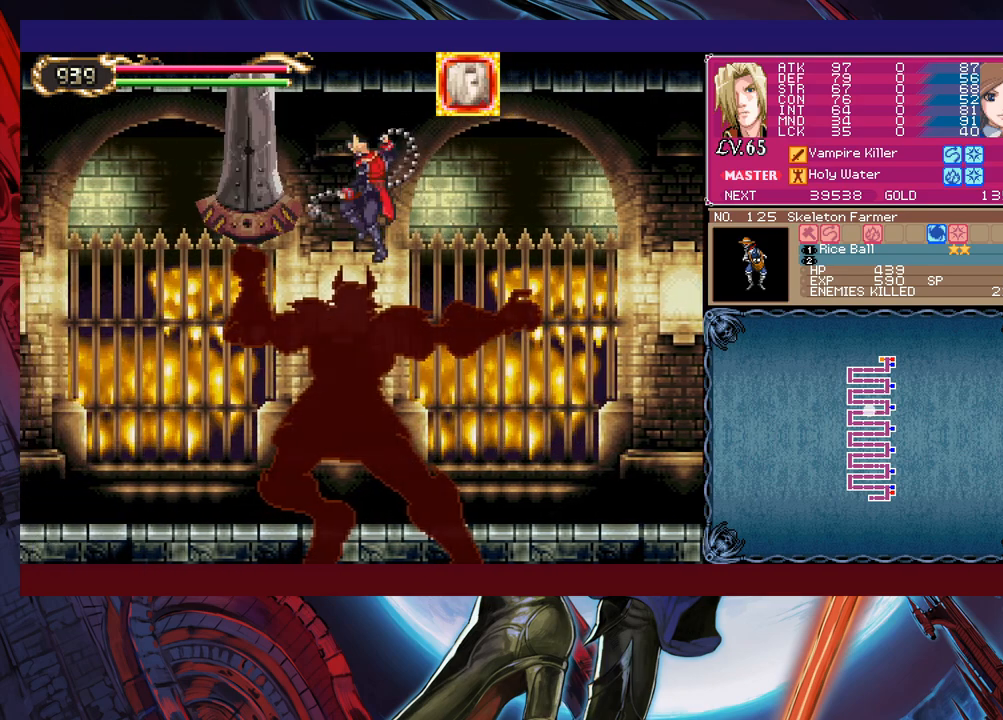
{"buttons": [], "left_stick": "center", "events": [[83, "X", "up"], [83, "left_stick", "center"], [183, "B", "up"]]}
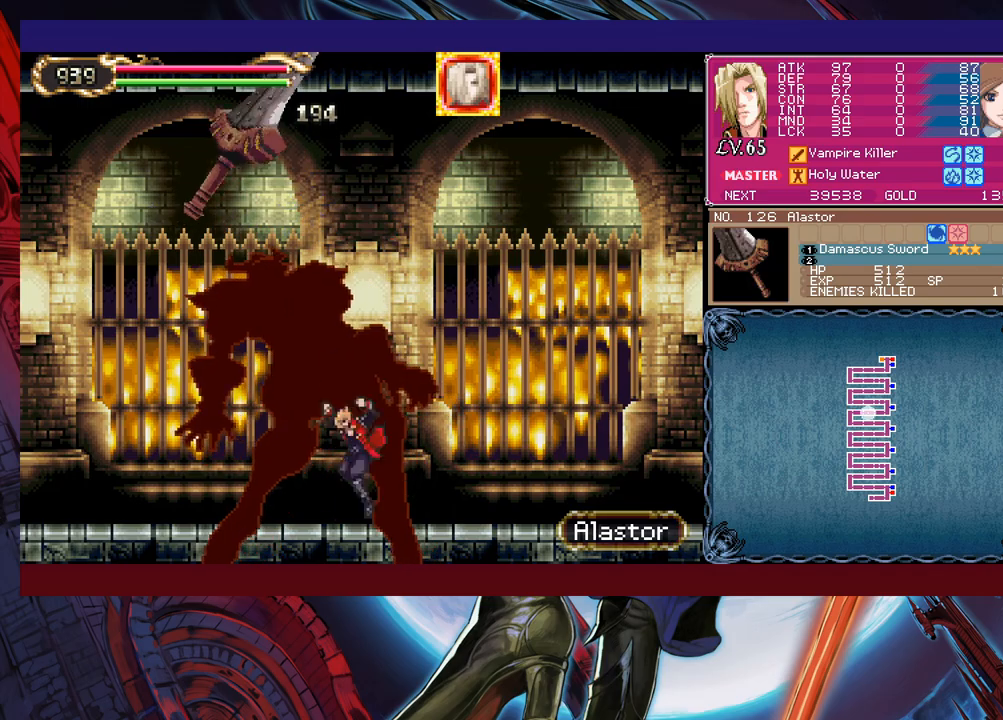
{"buttons": [], "left_stick": "center", "events": [[50, "B", "down"], [100, "X", "down"], [200, "left_stick", "left"], [300, "left_stick", "center"], [350, "left_stick", "right"], [450, "B", "up"], [450, "X", "up"], [483, "left_stick", "center"]]}
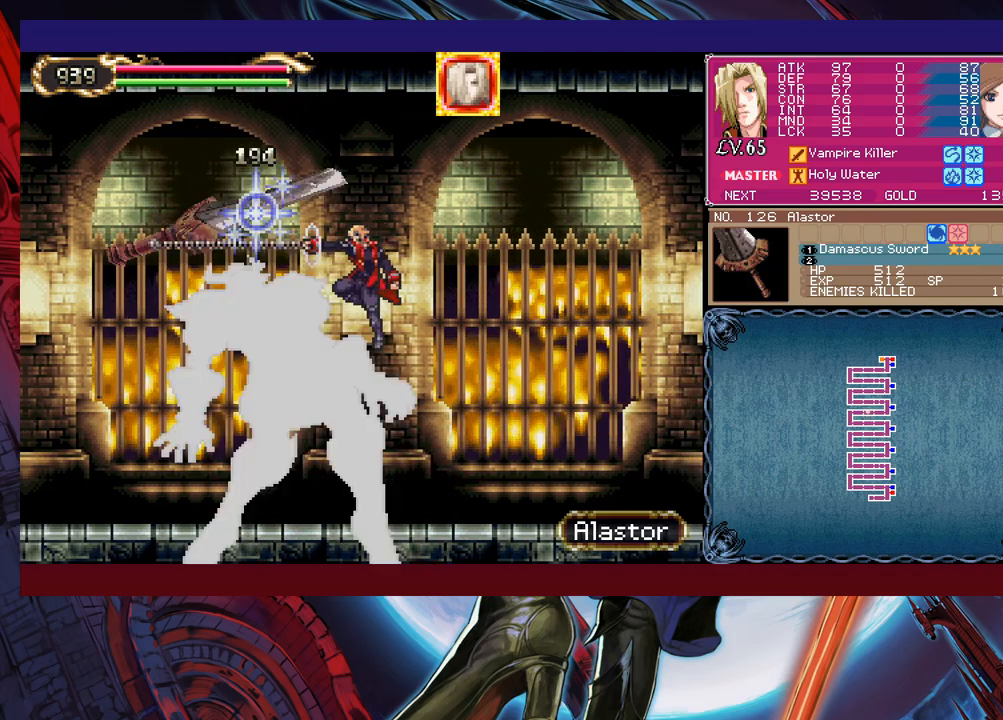
{"buttons": ["X"], "left_stick": "down-left", "events": [[100, "X", "down"], [150, "X", "up"], [200, "left_stick", "left"], [250, "X", "down"], [283, "X", "up"], [300, "left_stick", "down-left"], [333, "X", "down"], [400, "X", "up"], [450, "X", "down"]]}